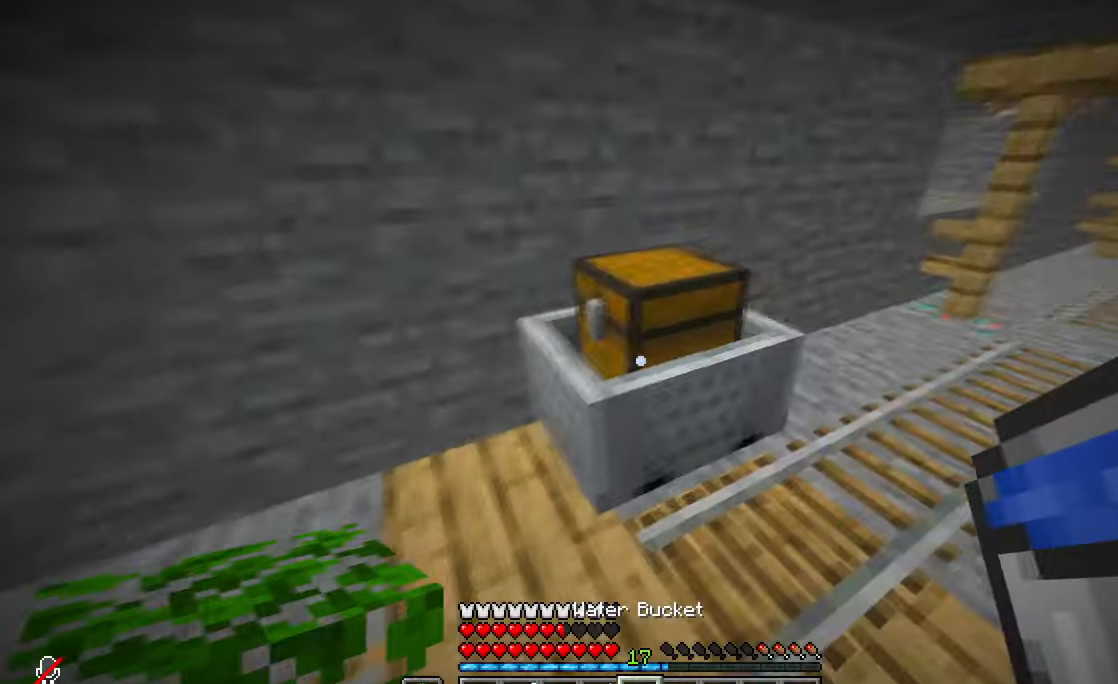
Gameplay with keyboard and mouse; each line is a JSON object with the keys and mouse buttons held at the frame after it. "events" lists presses ("down") and releases ("up") of "a", "d", "s", "w", "mouse_left" and "mouse_right" between this image and that frame as [ms after this image, input, new state], when the widget could be followed in between. "mouse_left", "mouse_right" = the "left", "right" buttons of the "mouse" list. No other keys are recorded. Fast repeated clicks can show as one long hold. Mouse movement is not recorded.
{"keys": ["a", "w"], "mouse": [], "events": [[117, "w", "down"], [484, "a", "down"]]}
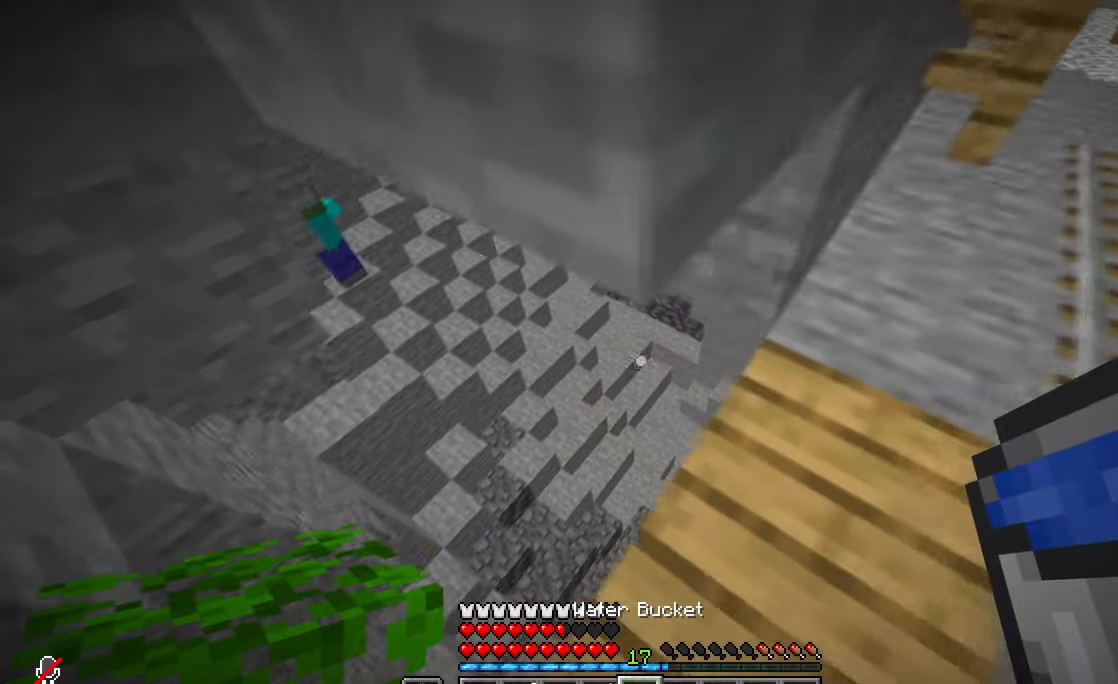
{"keys": ["a", "w"], "mouse": ["left"], "events": [[417, "mouse_left", "down"]]}
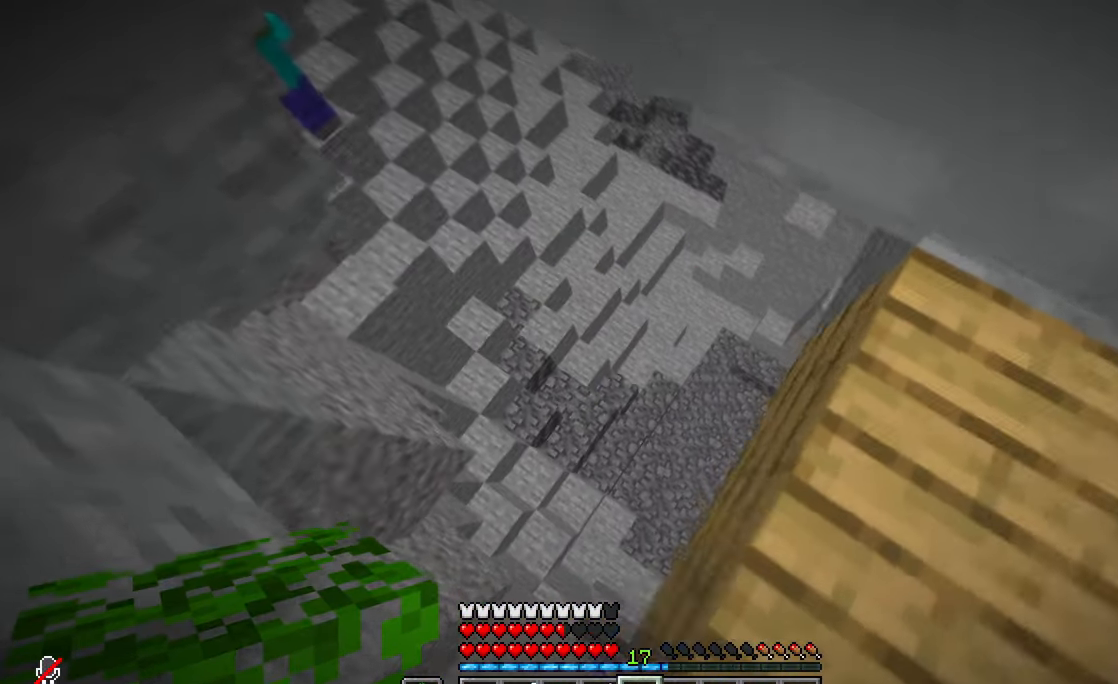
{"keys": ["d", "w"], "mouse": ["left"], "events": [[67, "a", "up"], [251, "d", "down"]]}
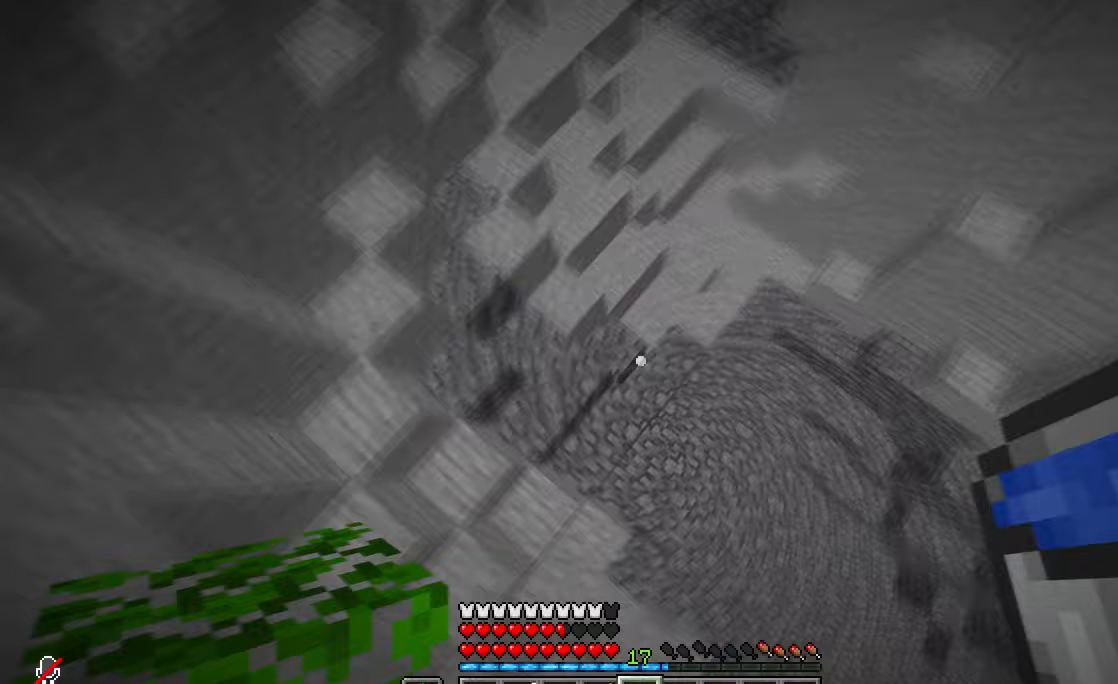
{"keys": ["w"], "mouse": ["right"], "events": [[50, "a", "down"], [100, "w", "up"], [117, "d", "up"], [167, "mouse_left", "up"], [184, "w", "down"], [267, "mouse_right", "down"], [467, "a", "up"]]}
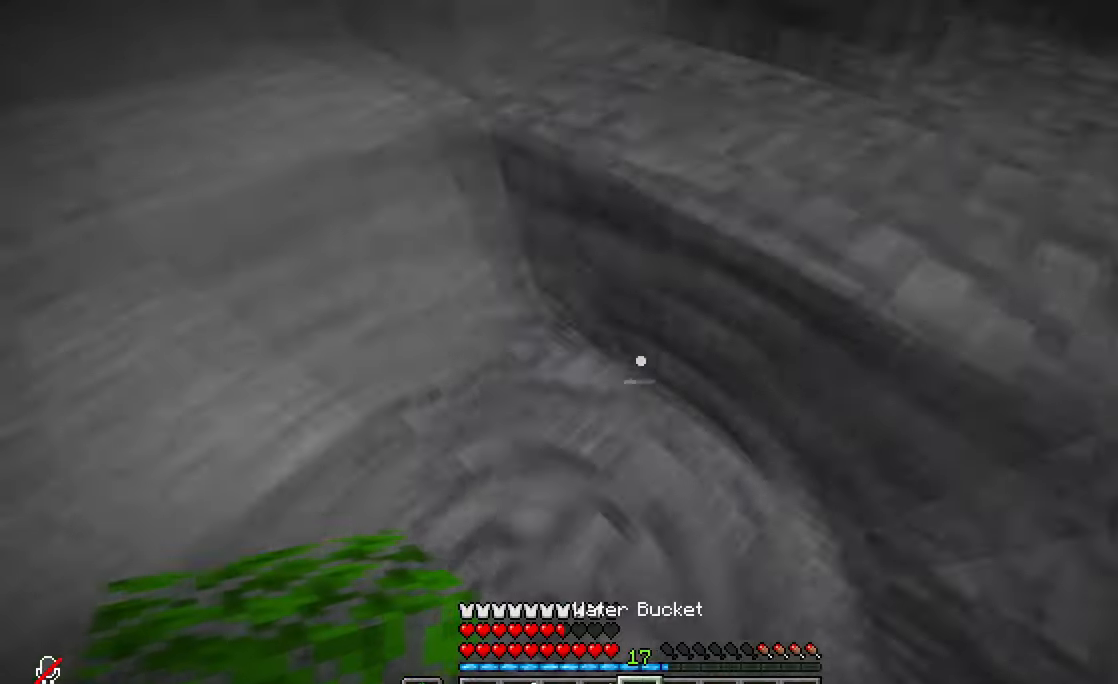
{"keys": ["a", "w"], "mouse": [], "events": [[33, "a", "down"], [50, "mouse_right", "up"], [83, "w", "up"], [200, "w", "down"]]}
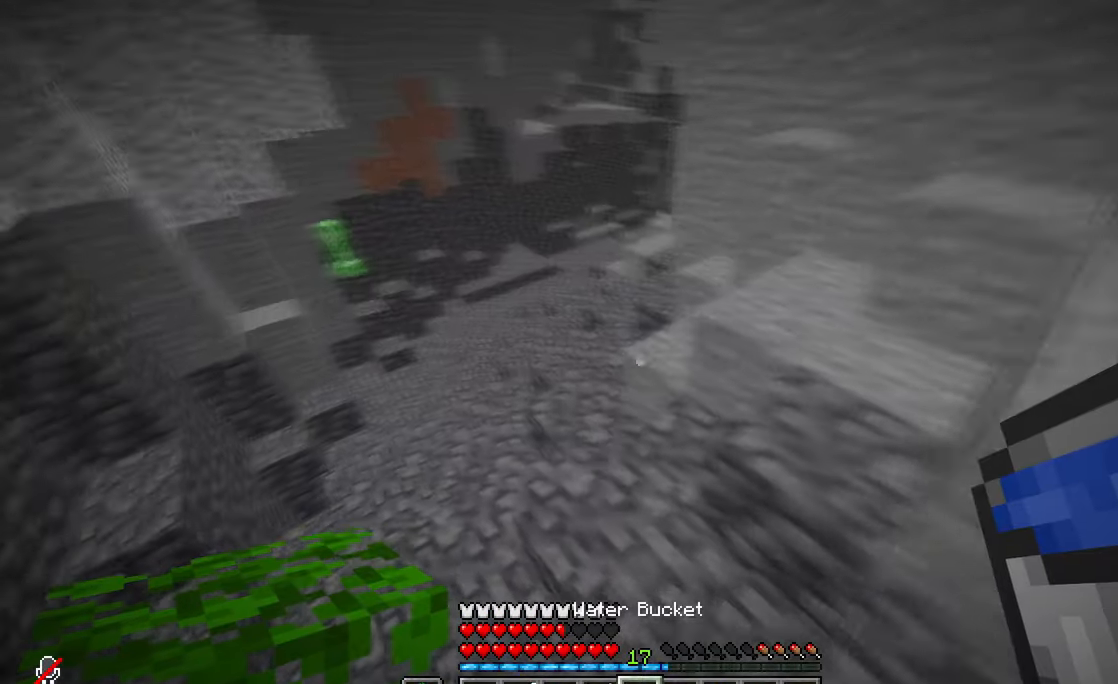
{"keys": ["w"], "mouse": [], "events": [[17, "a", "up"]]}
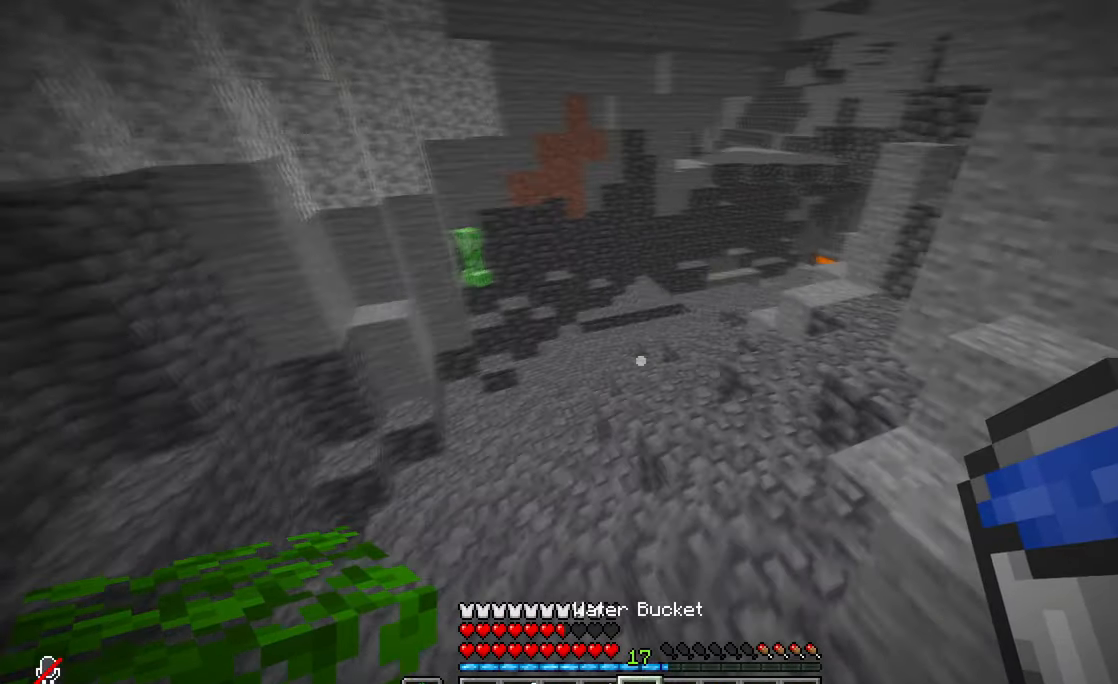
{"keys": ["w"], "mouse": [], "events": [[166, "d", "down"], [417, "d", "up"]]}
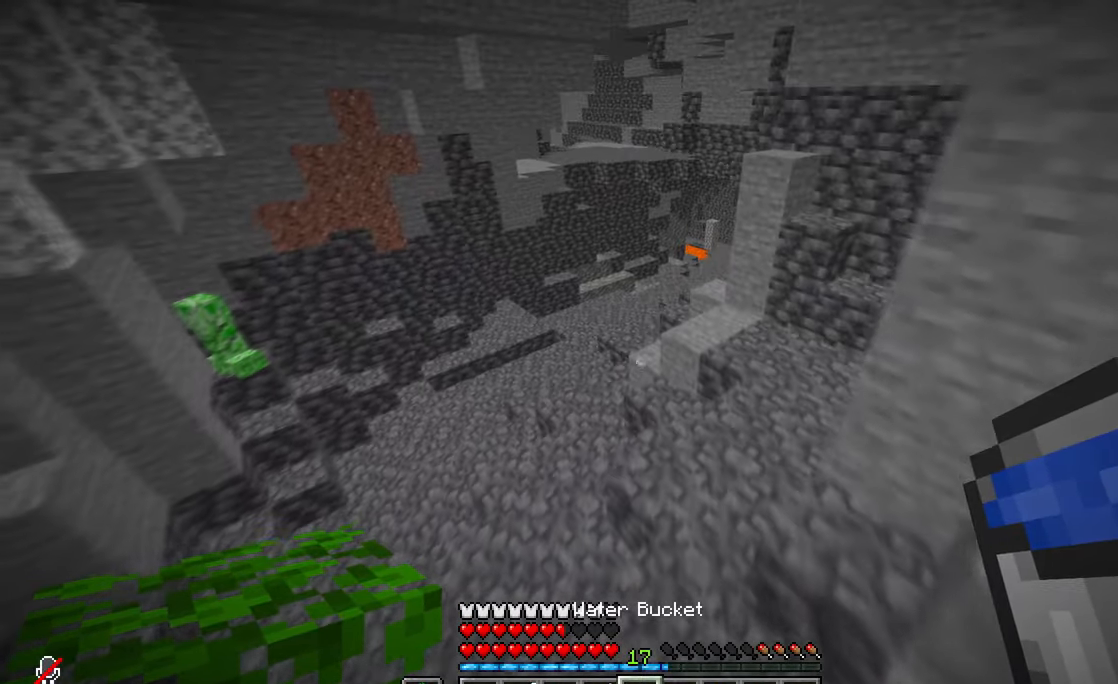
{"keys": [], "mouse": [], "events": [[33, "a", "down"], [234, "a", "up"], [284, "w", "up"]]}
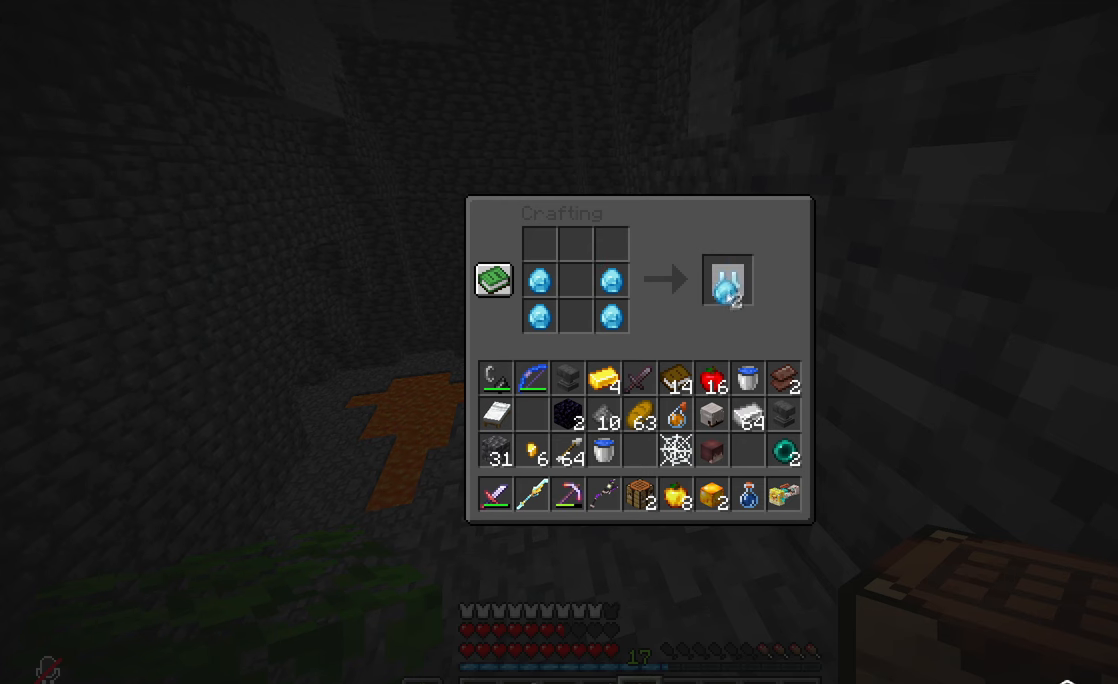
{"keys": [], "mouse": [], "events": []}
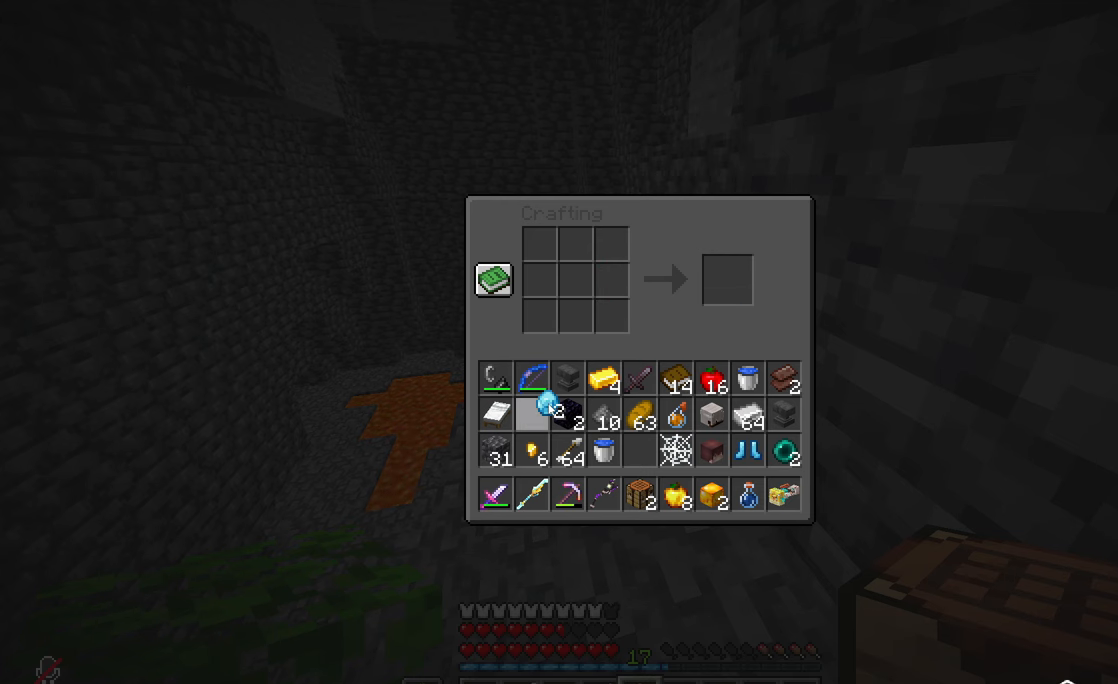
{"keys": [], "mouse": [], "events": []}
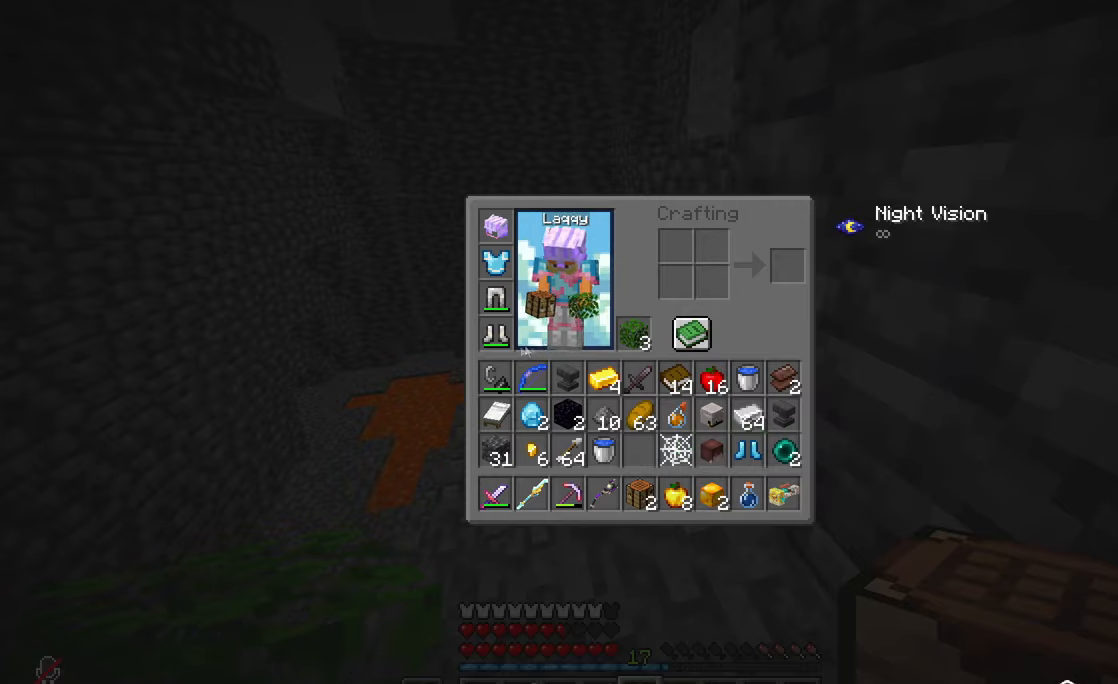
{"keys": [], "mouse": [], "events": []}
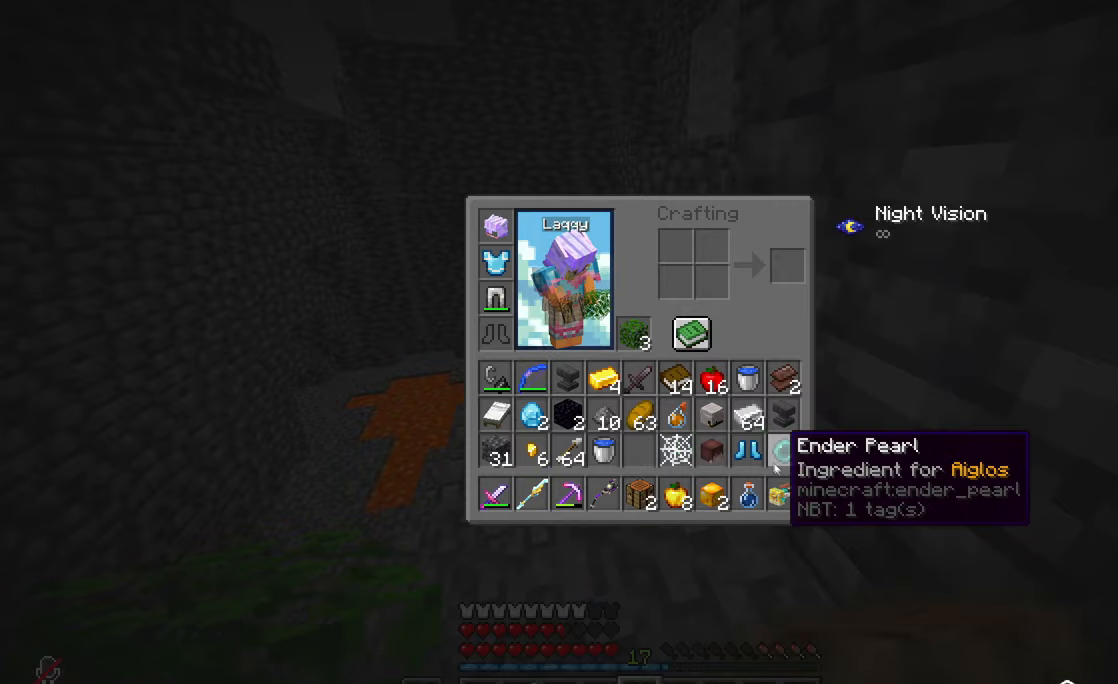
{"keys": ["a", "w"], "mouse": [], "events": [[350, "a", "down"], [367, "w", "down"]]}
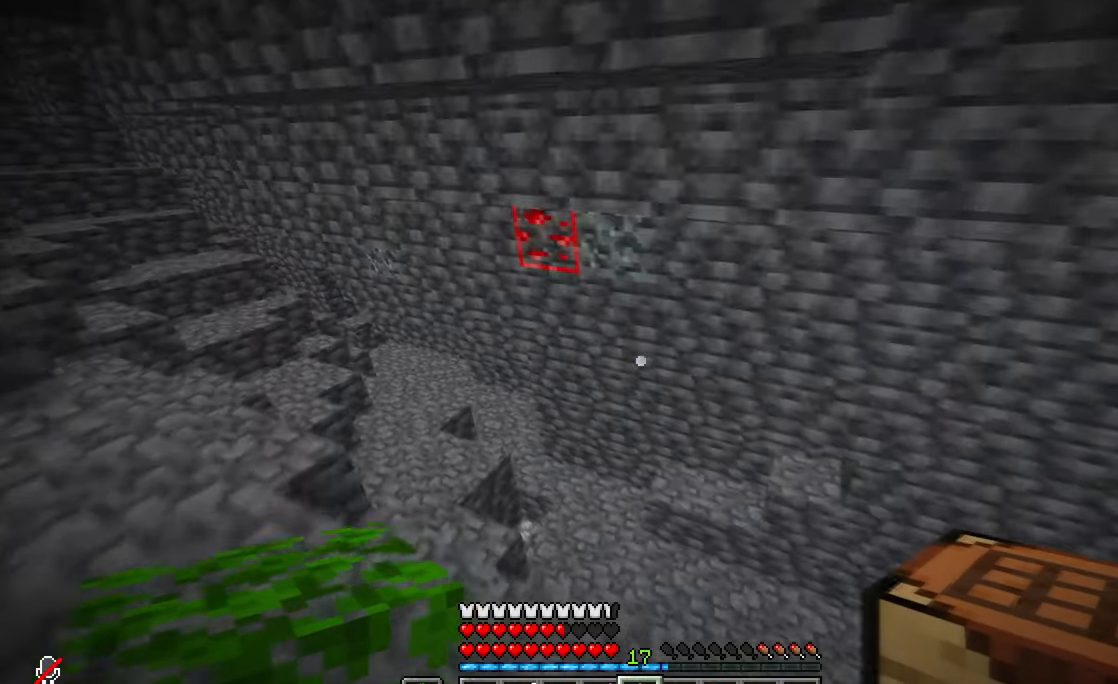
{"keys": ["w"], "mouse": [], "events": [[367, "a", "up"]]}
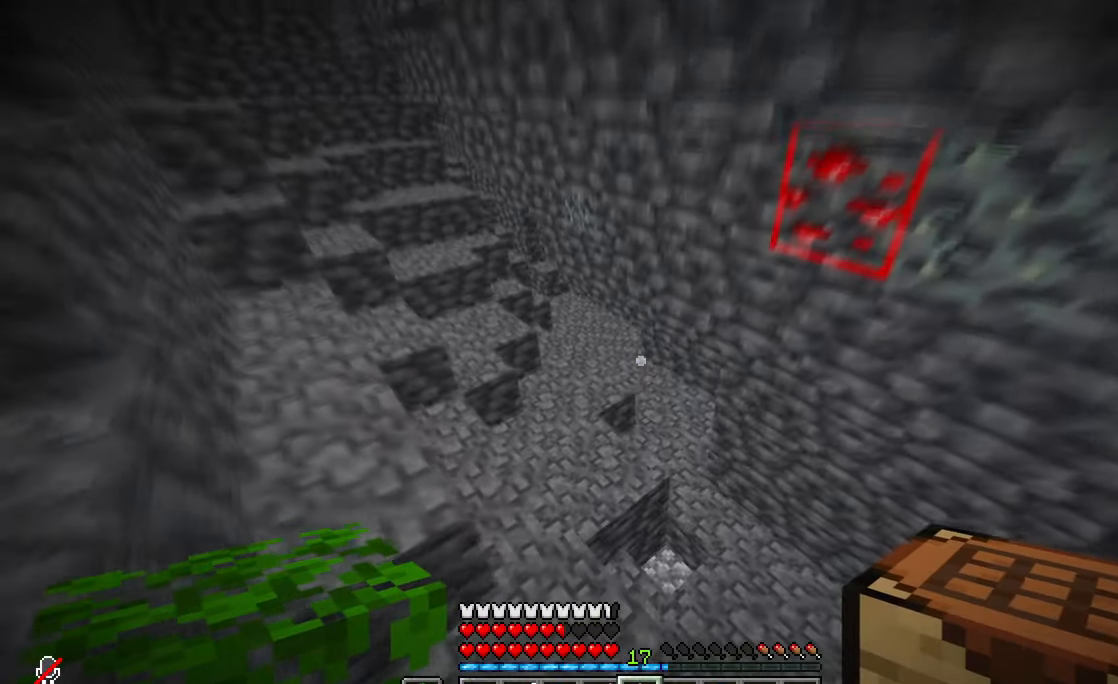
{"keys": ["d", "w"], "mouse": [], "events": [[83, "a", "down"], [400, "d", "down"], [433, "a", "up"]]}
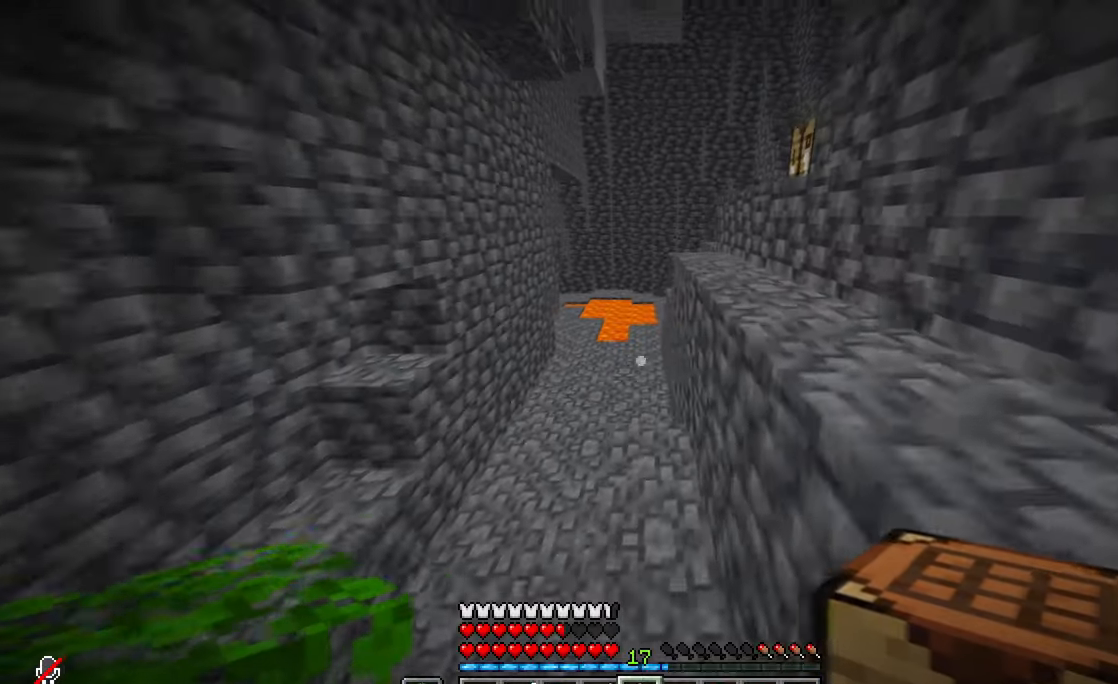
{"keys": ["a", "w"], "mouse": [], "events": [[150, "d", "up"], [267, "a", "down"]]}
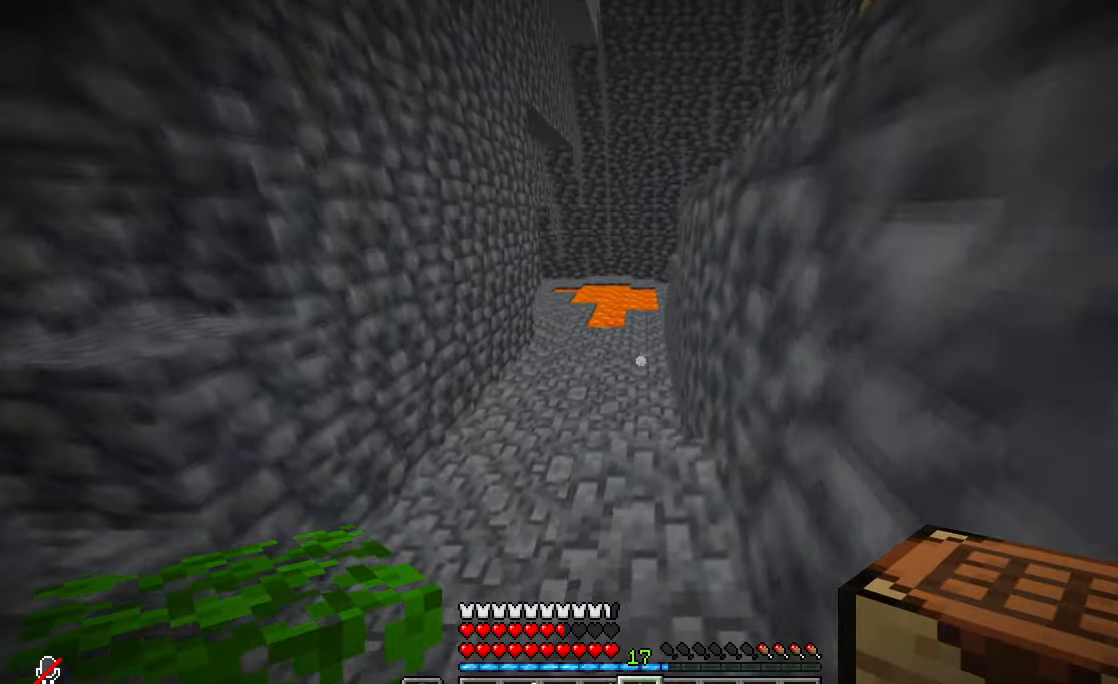
{"keys": [], "mouse": [], "events": [[133, "a", "up"], [367, "w", "up"]]}
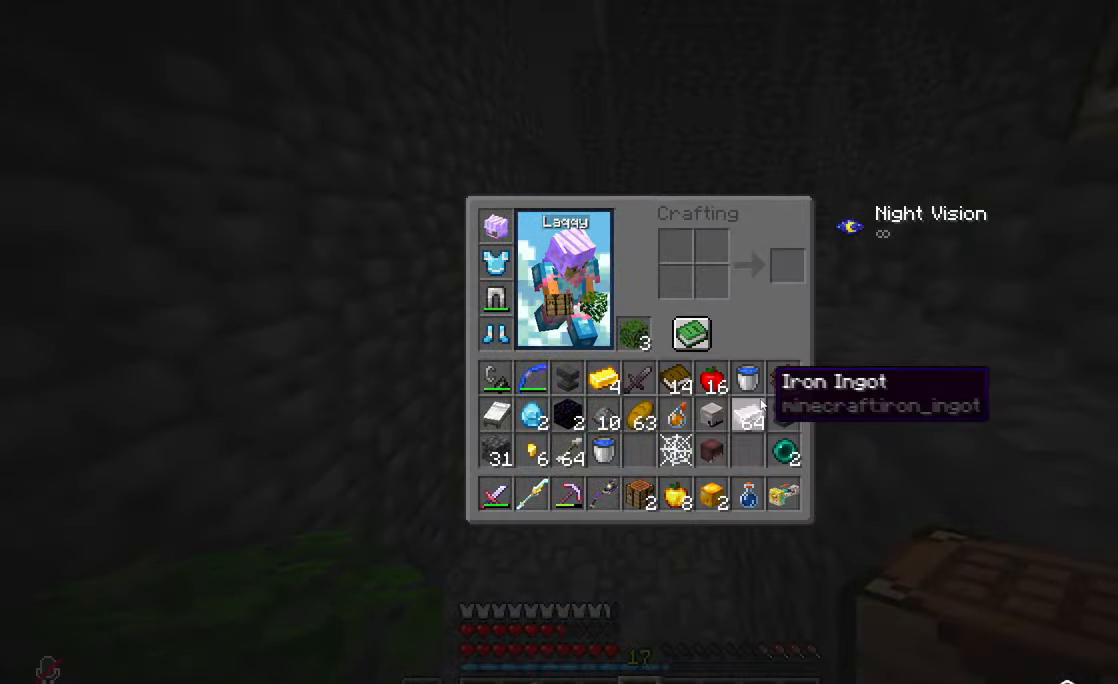
{"keys": [], "mouse": [], "events": [[184, "w", "down"], [484, "w", "up"]]}
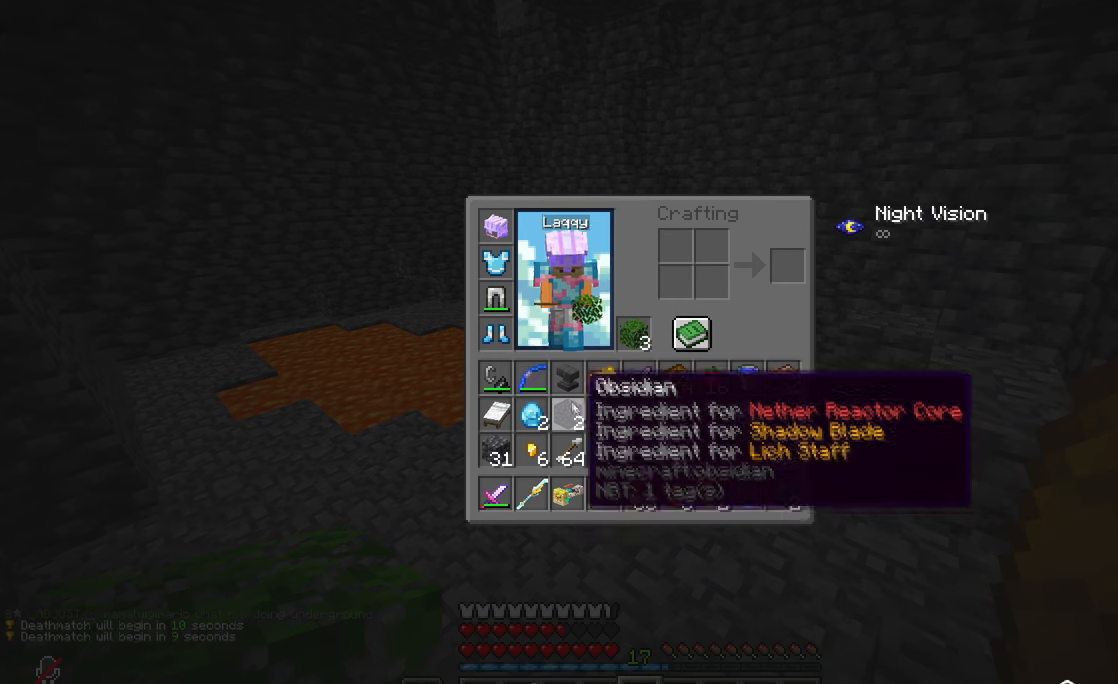
{"keys": [], "mouse": [], "events": []}
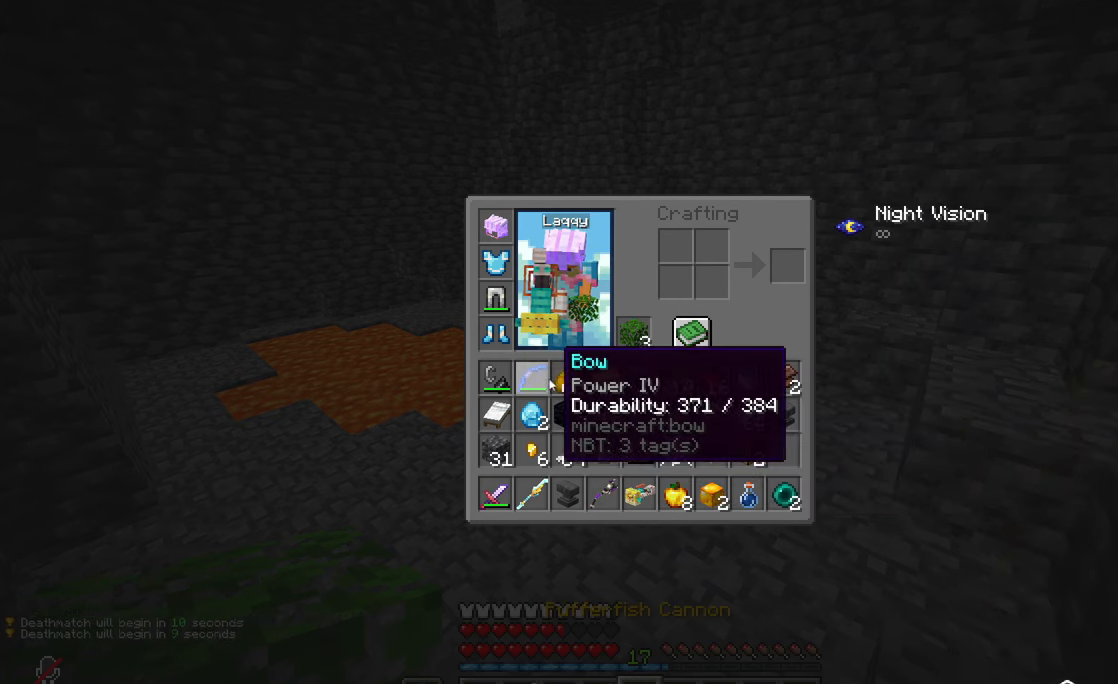
{"keys": [], "mouse": [], "events": []}
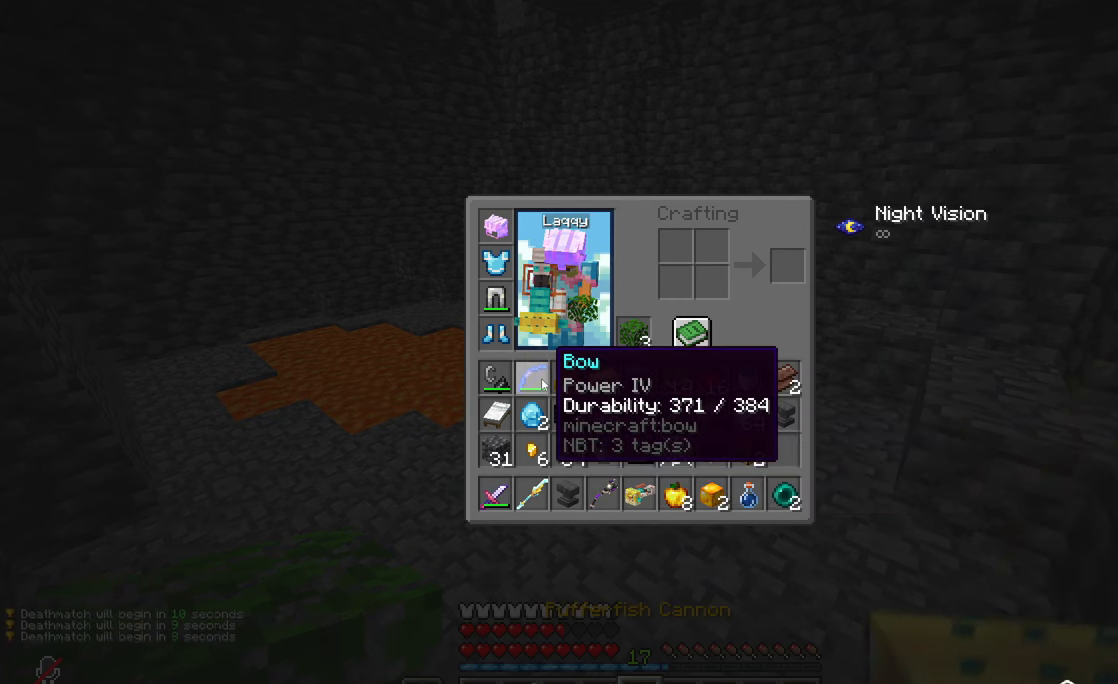
{"keys": [], "mouse": [], "events": []}
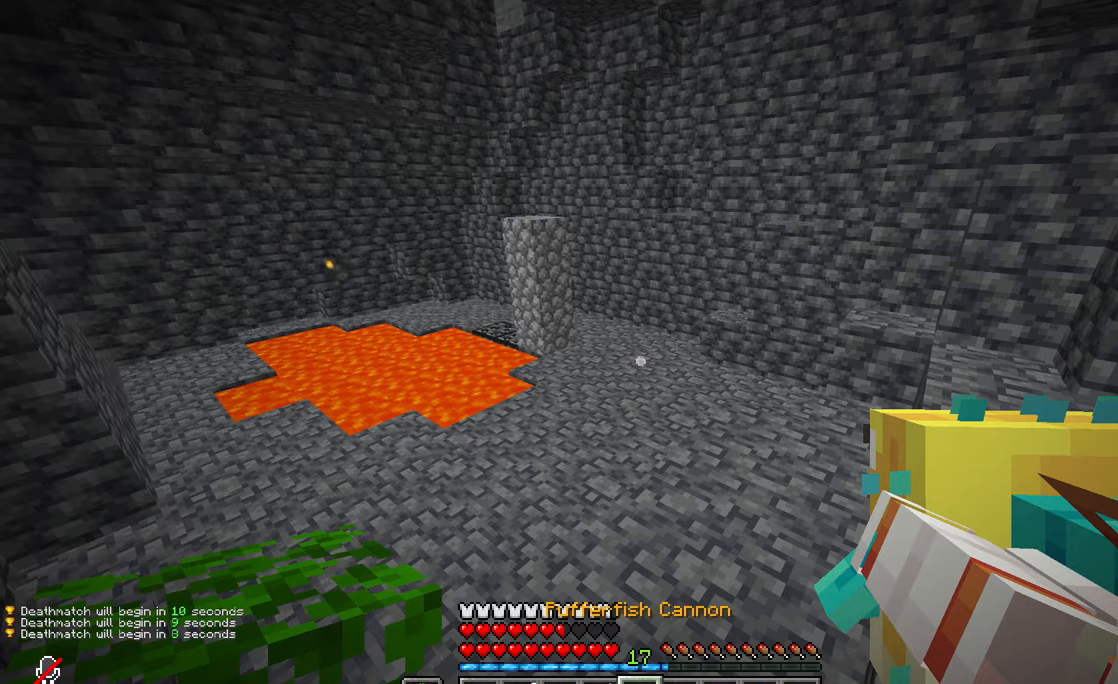
{"keys": [], "mouse": [], "events": [[67, "w", "down"], [434, "w", "up"]]}
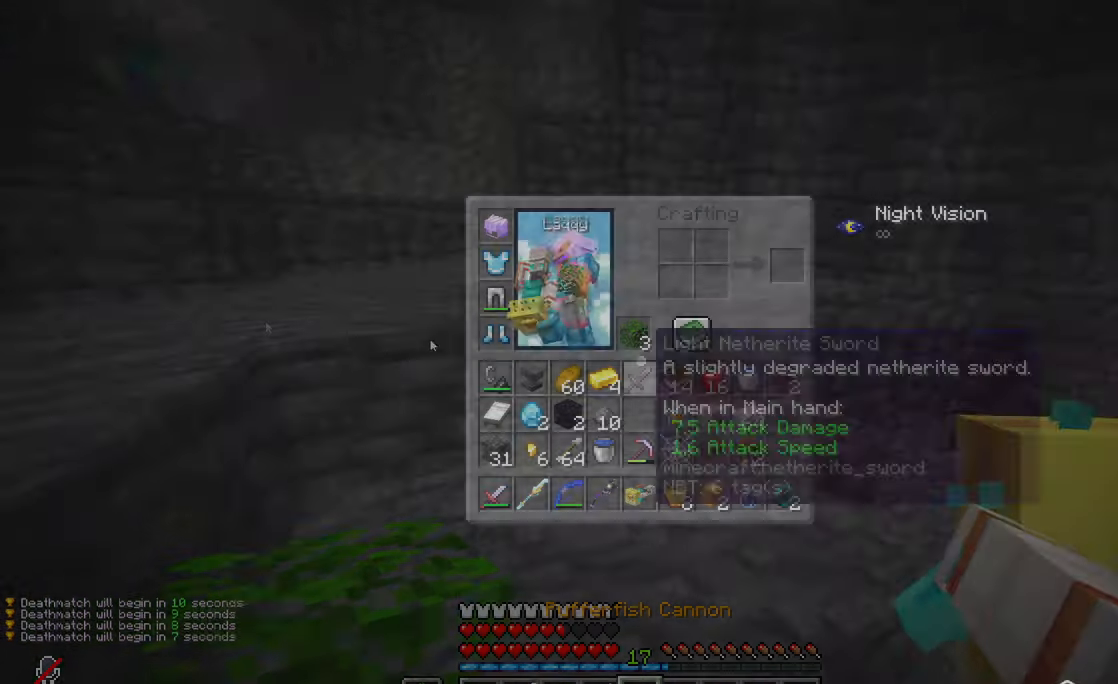
{"keys": [], "mouse": [], "events": []}
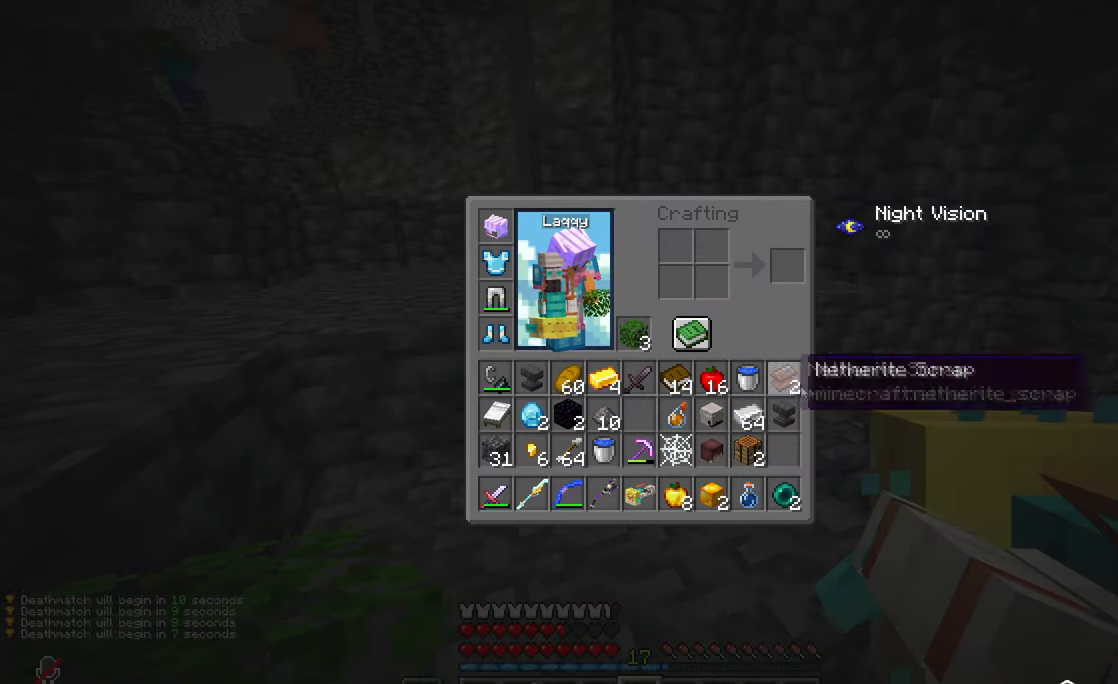
{"keys": [], "mouse": [], "events": []}
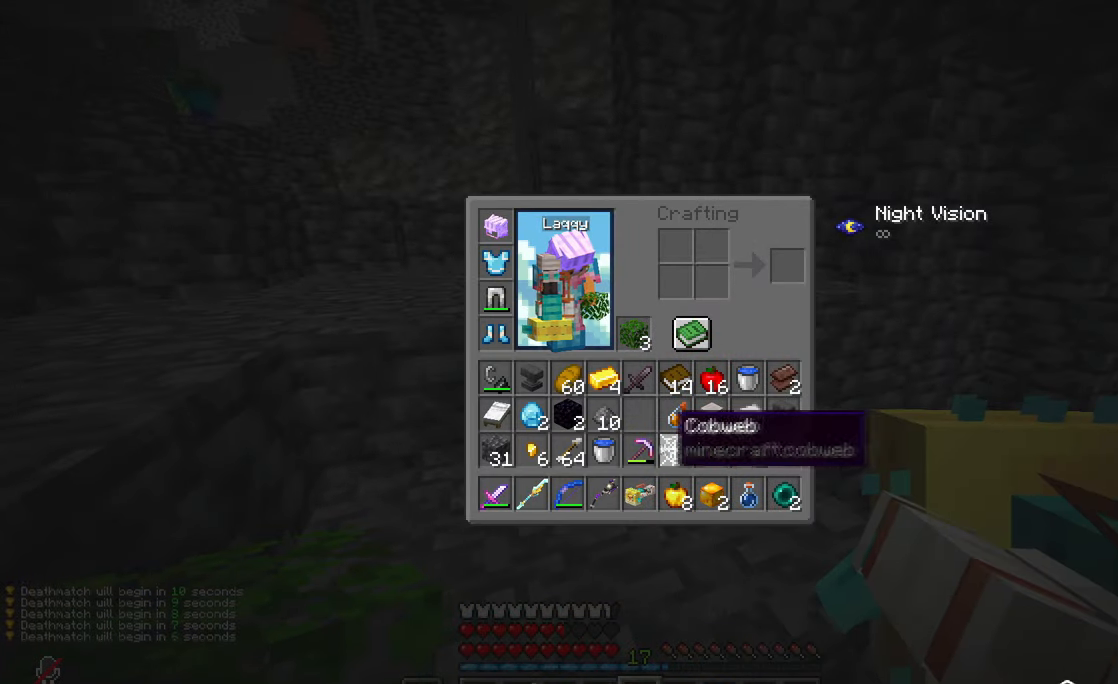
{"keys": [], "mouse": [], "events": []}
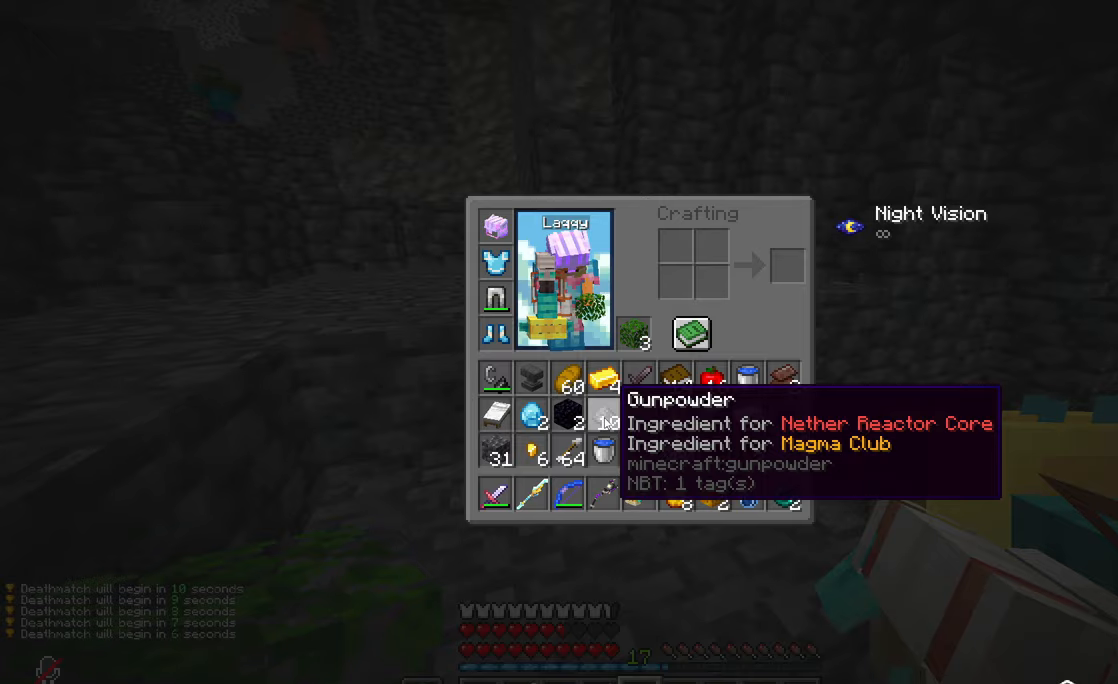
{"keys": [], "mouse": [], "events": []}